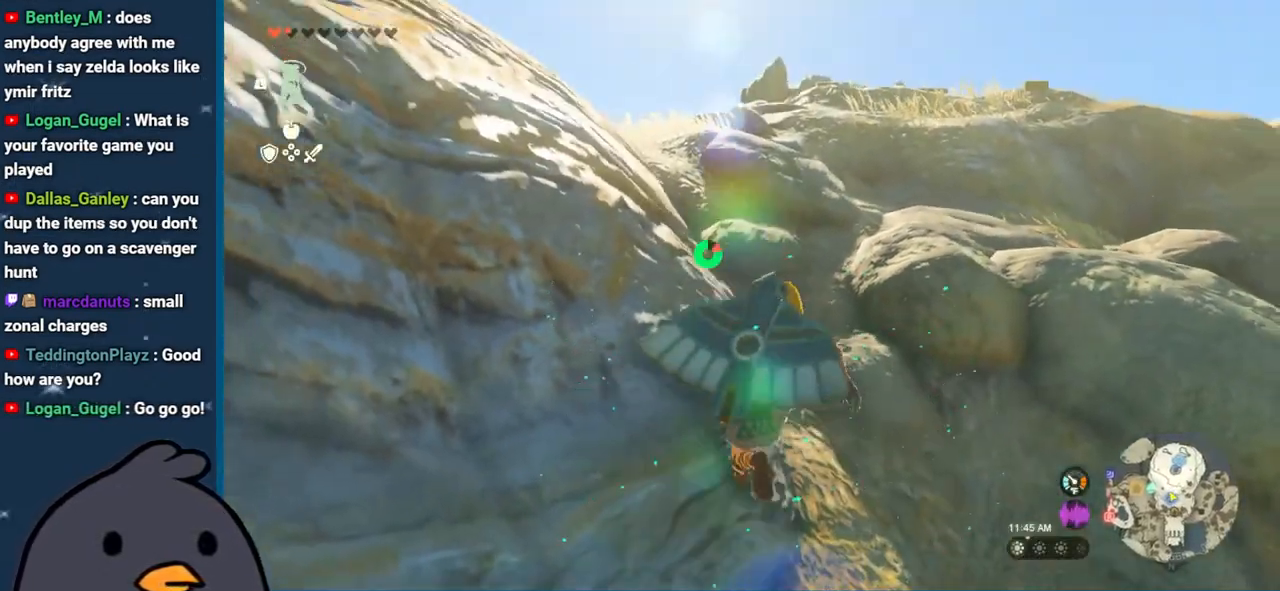
Gameplay with a controller (Nintendo layout); each line is a JSON object with the inputs held at the frame after it. "events" lists button and stick changes between this image and that frame as [ms after this image, input, new state], when the widget could be followed in between. Not read: L3 R3.
{"buttons": ["B"], "left_stick": "up-left", "right_stick": "down-left", "events": [[350, "right_stick", "down-left"]]}
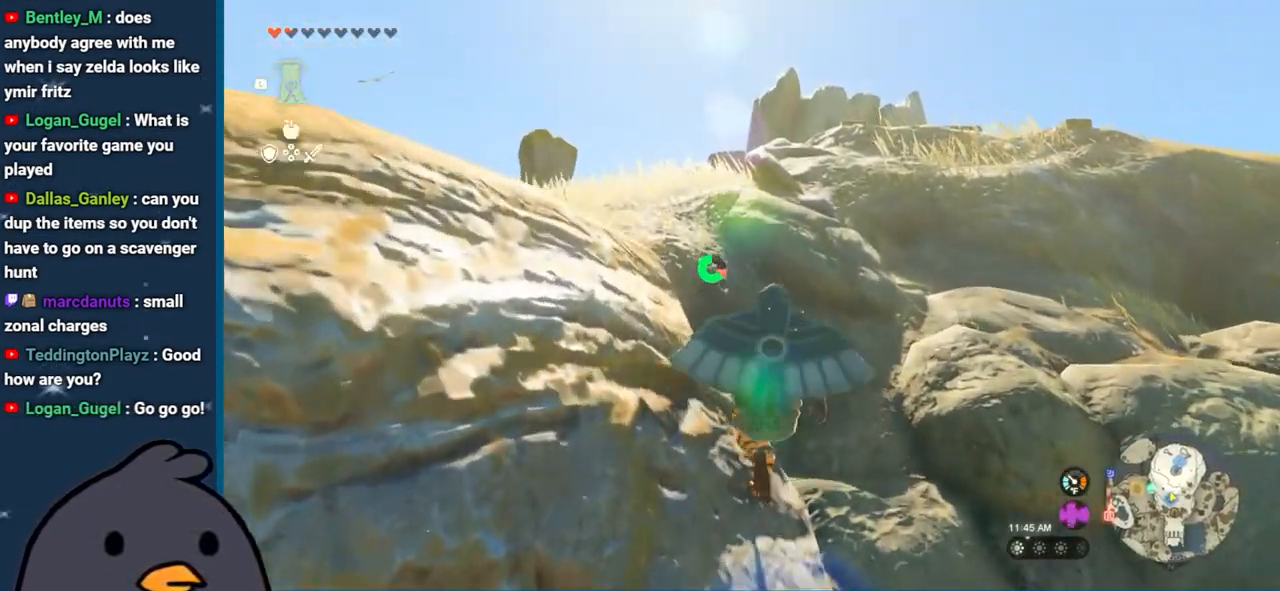
{"buttons": ["B"], "left_stick": "up", "right_stick": "down-left", "events": [[183, "left_stick", "up"]]}
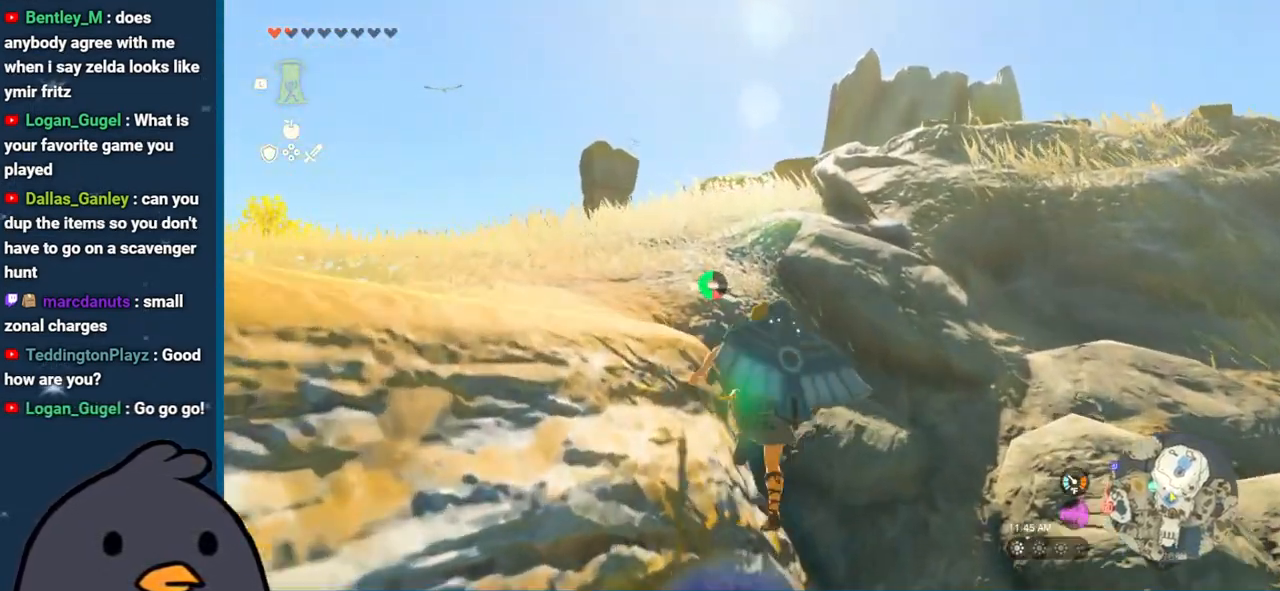
{"buttons": ["B"], "left_stick": "up", "right_stick": "center", "events": [[100, "right_stick", "center"]]}
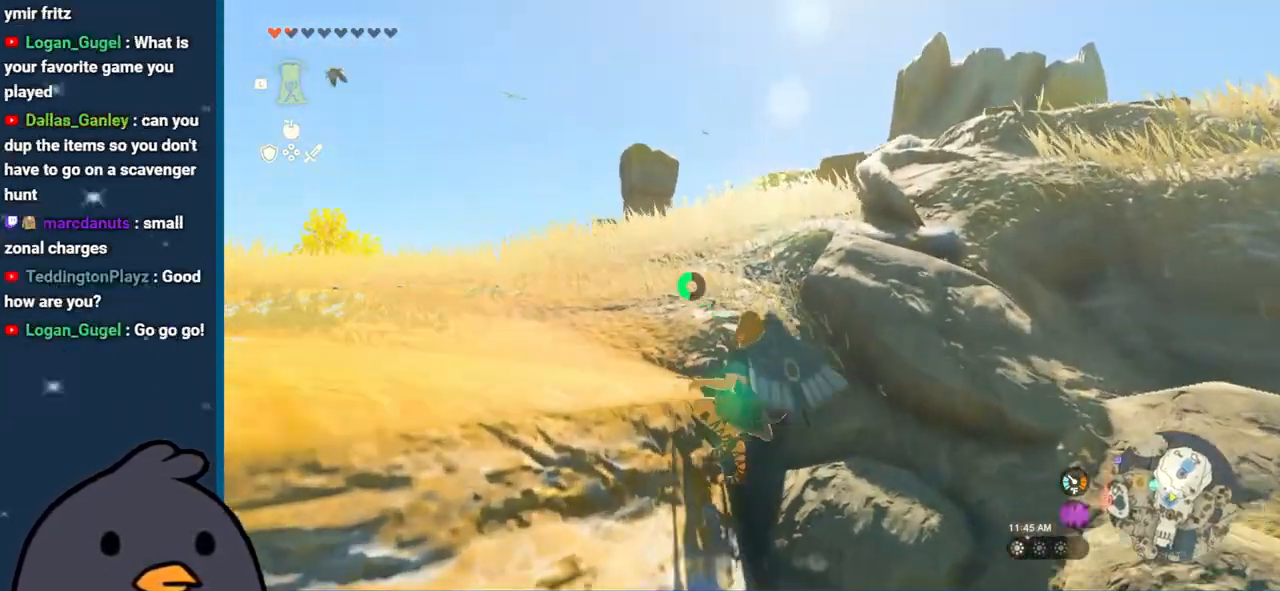
{"buttons": [], "left_stick": "up", "right_stick": "down", "events": [[33, "right_stick", "up"], [167, "B", "up"], [183, "right_stick", "center"], [267, "right_stick", "down"]]}
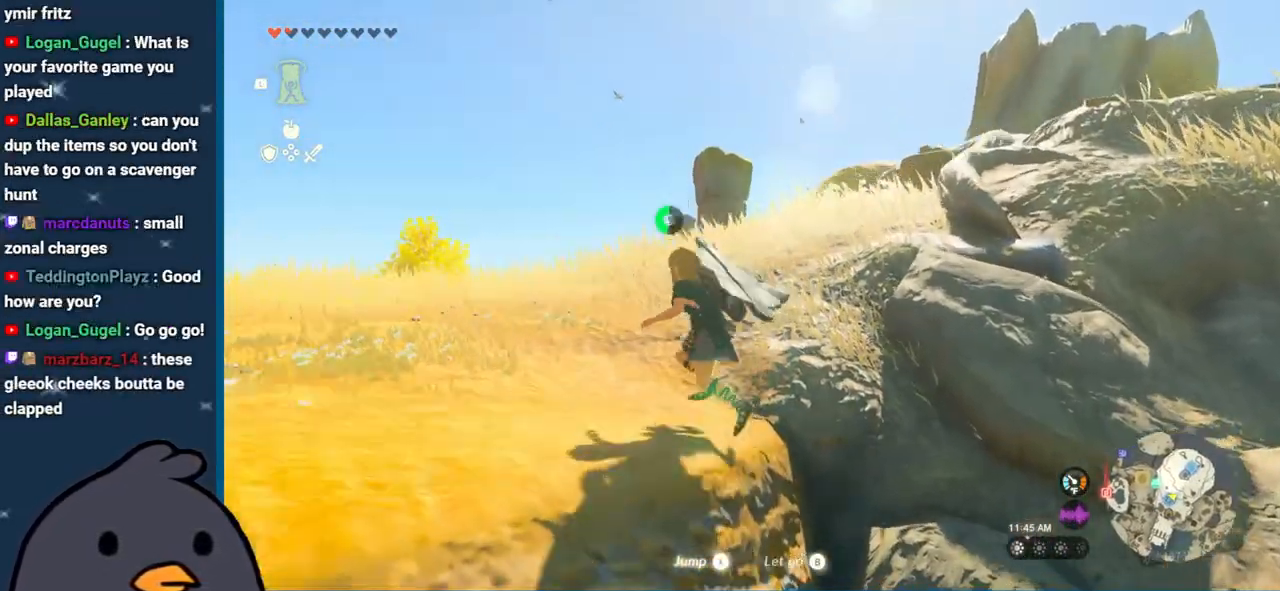
{"buttons": ["B"], "left_stick": "up", "right_stick": "center", "events": [[133, "right_stick", "down-right"], [433, "right_stick", "center"], [500, "B", "down"]]}
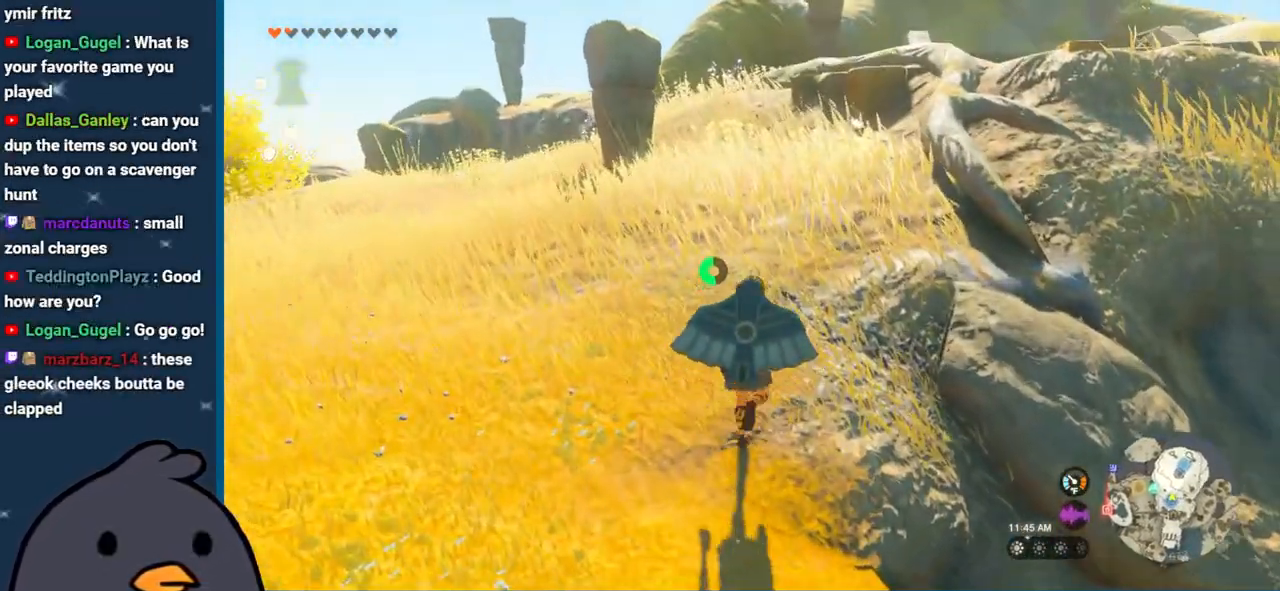
{"buttons": ["B"], "left_stick": "up", "right_stick": "right", "events": [[150, "right_stick", "right"]]}
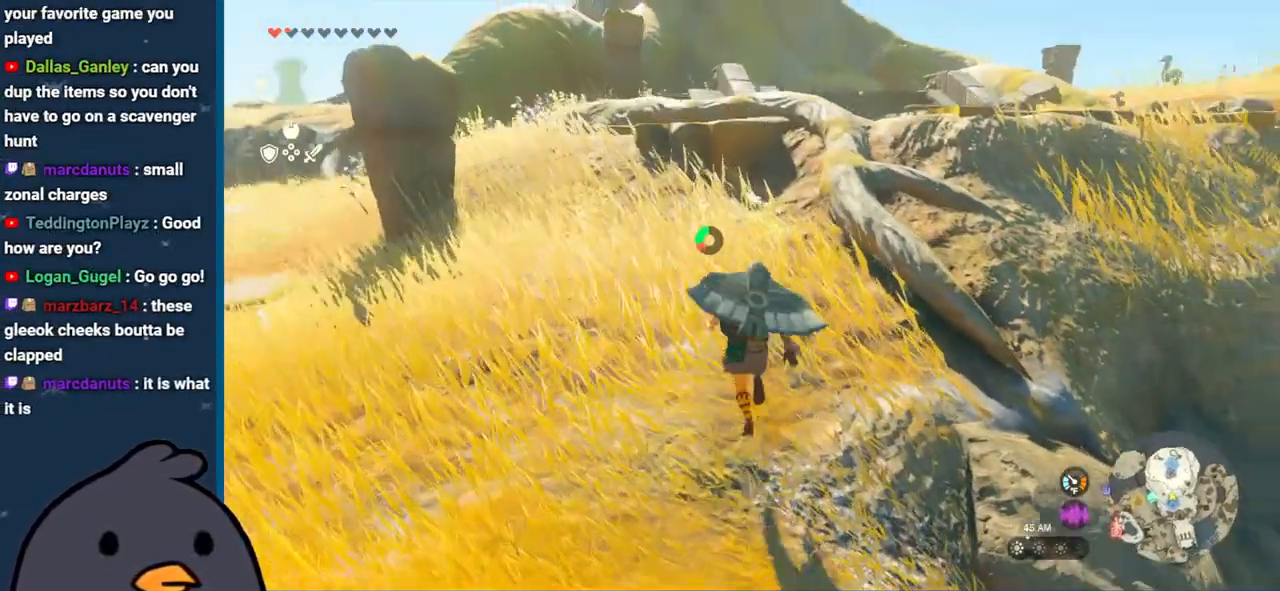
{"buttons": [], "left_stick": "up-left", "right_stick": "down", "events": [[50, "B", "up"], [117, "left_stick", "up-left"], [150, "right_stick", "down"]]}
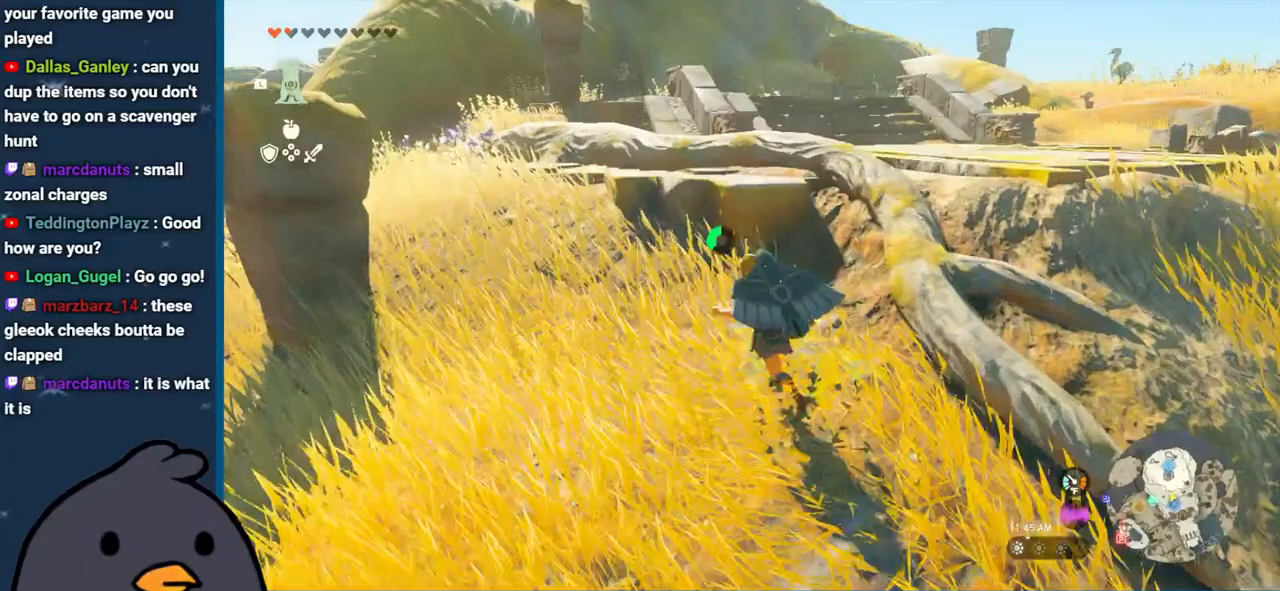
{"buttons": [], "left_stick": "up", "right_stick": "center", "events": [[67, "left_stick", "up"], [217, "right_stick", "right"], [267, "right_stick", "center"]]}
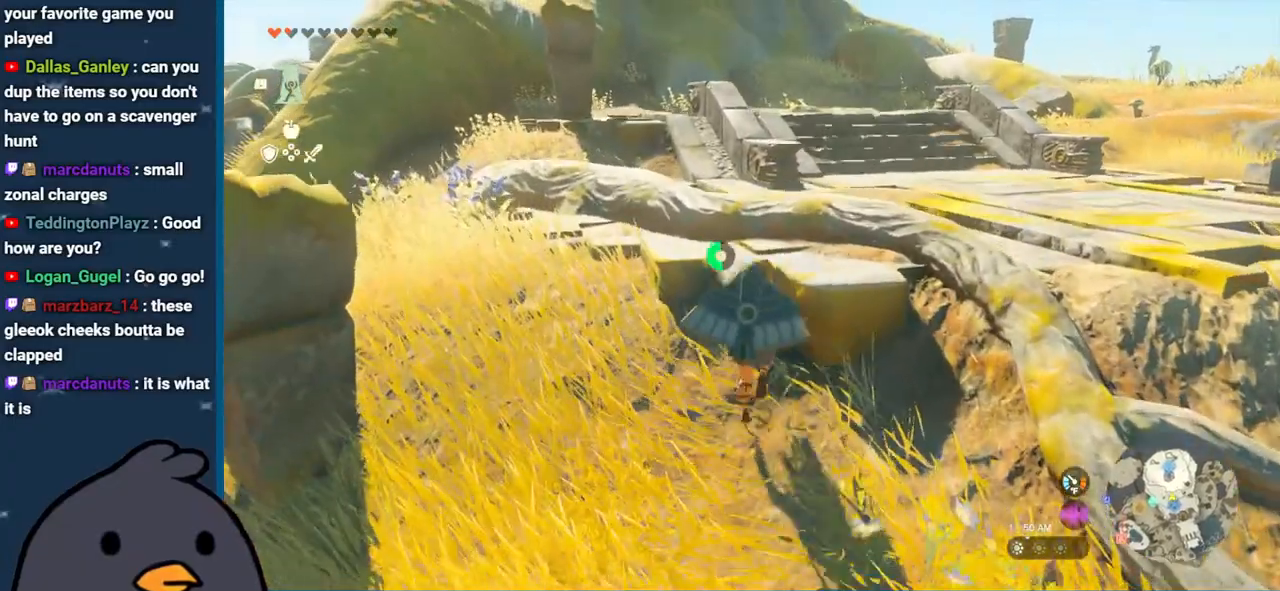
{"buttons": [], "left_stick": "left", "right_stick": "left", "events": [[17, "X", "down"], [133, "X", "up"], [300, "right_stick", "left"], [333, "left_stick", "up-left"], [450, "left_stick", "left"]]}
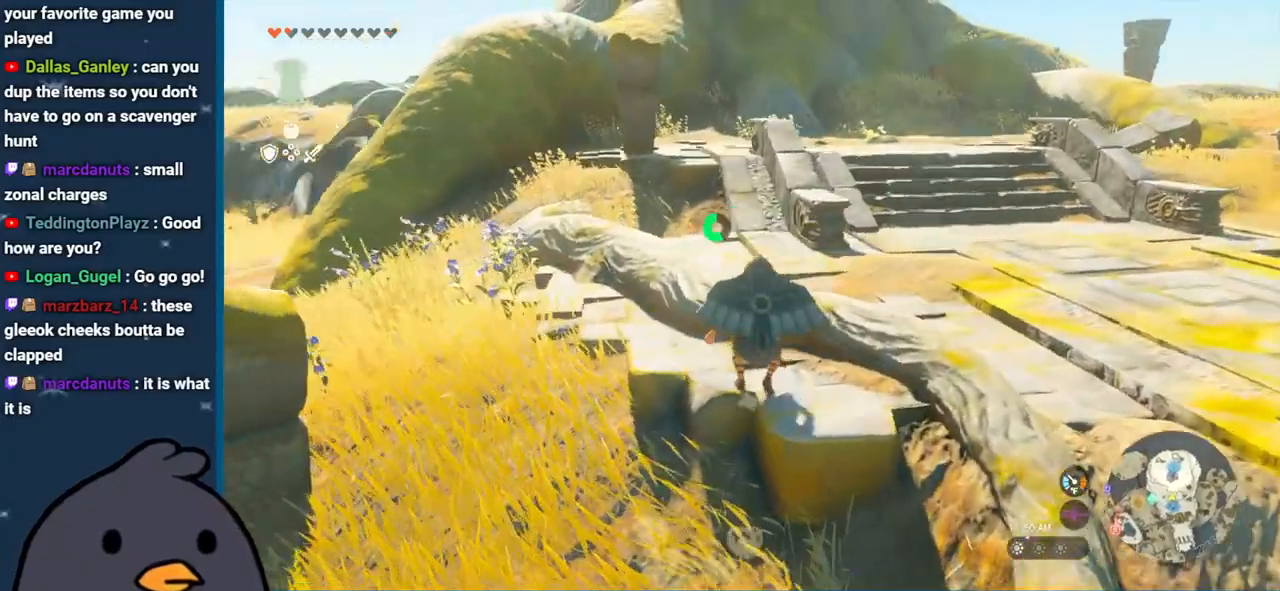
{"buttons": [], "left_stick": "up", "right_stick": "down-left", "events": [[183, "left_stick", "up-left"], [483, "left_stick", "up"], [483, "right_stick", "down-left"]]}
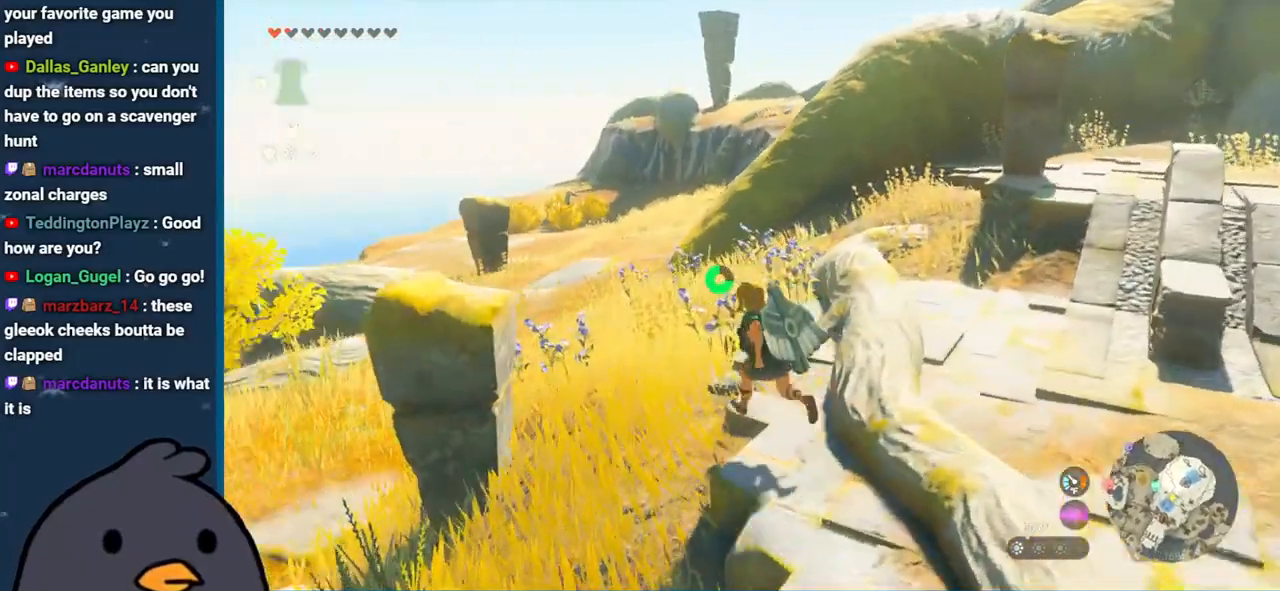
{"buttons": [], "left_stick": "up", "right_stick": "center", "events": [[500, "right_stick", "center"]]}
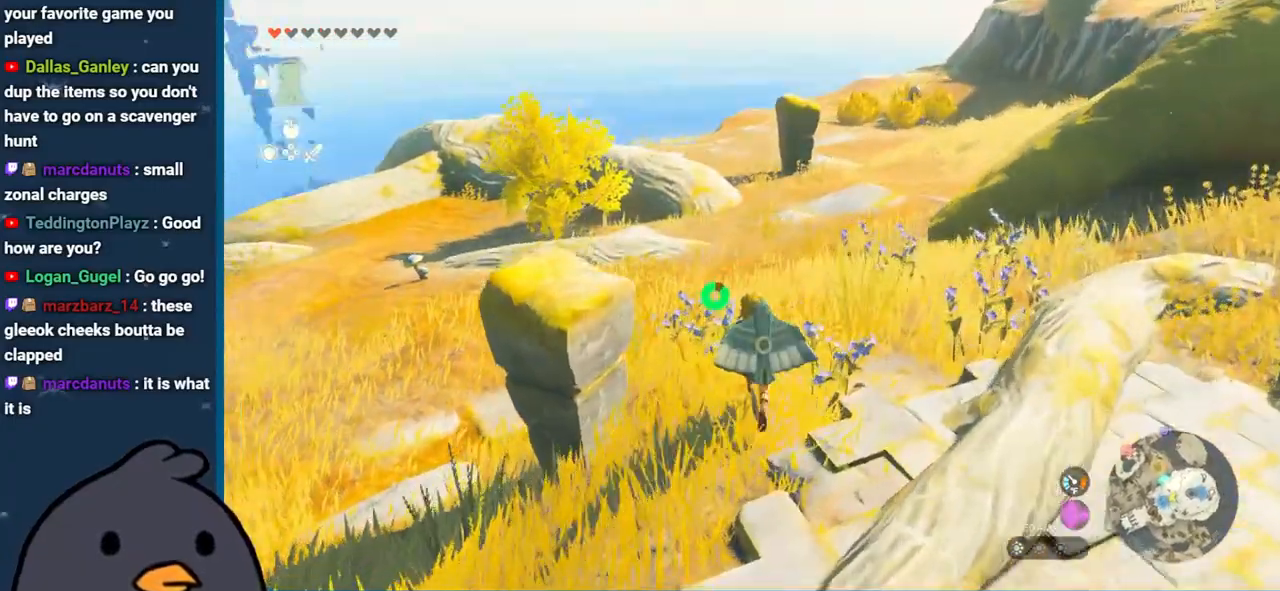
{"buttons": [], "left_stick": "up-left", "right_stick": "center", "events": [[350, "B", "down"], [500, "B", "up"], [500, "left_stick", "up-left"]]}
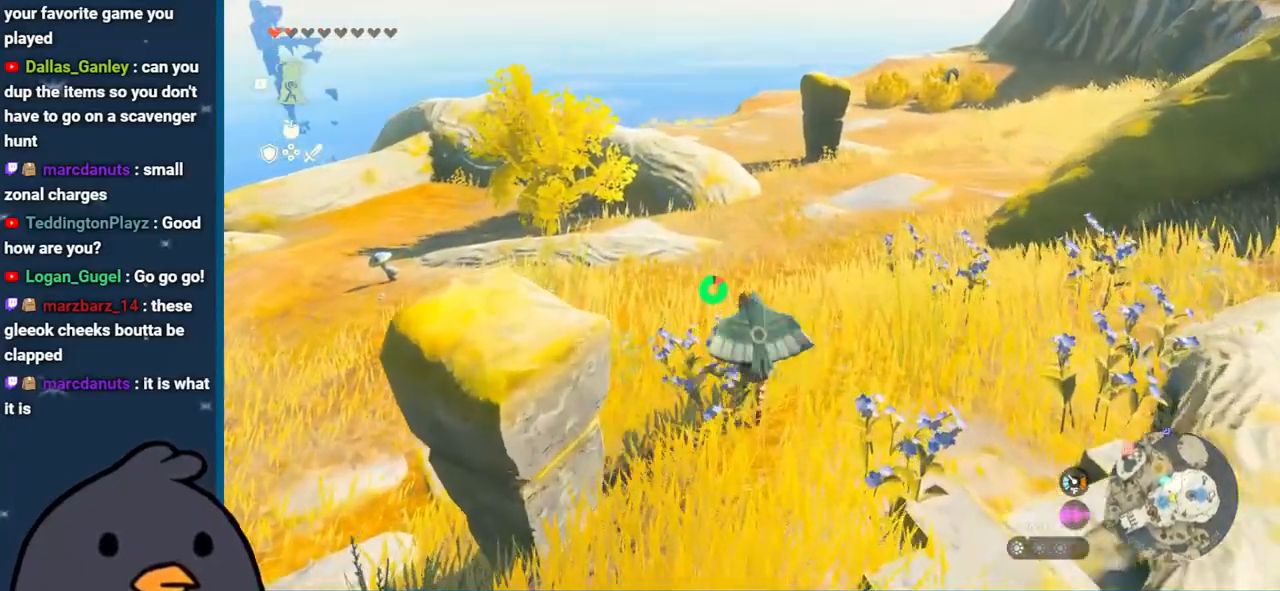
{"buttons": [], "left_stick": "up-left", "right_stick": "down-left", "events": [[50, "right_stick", "down-left"]]}
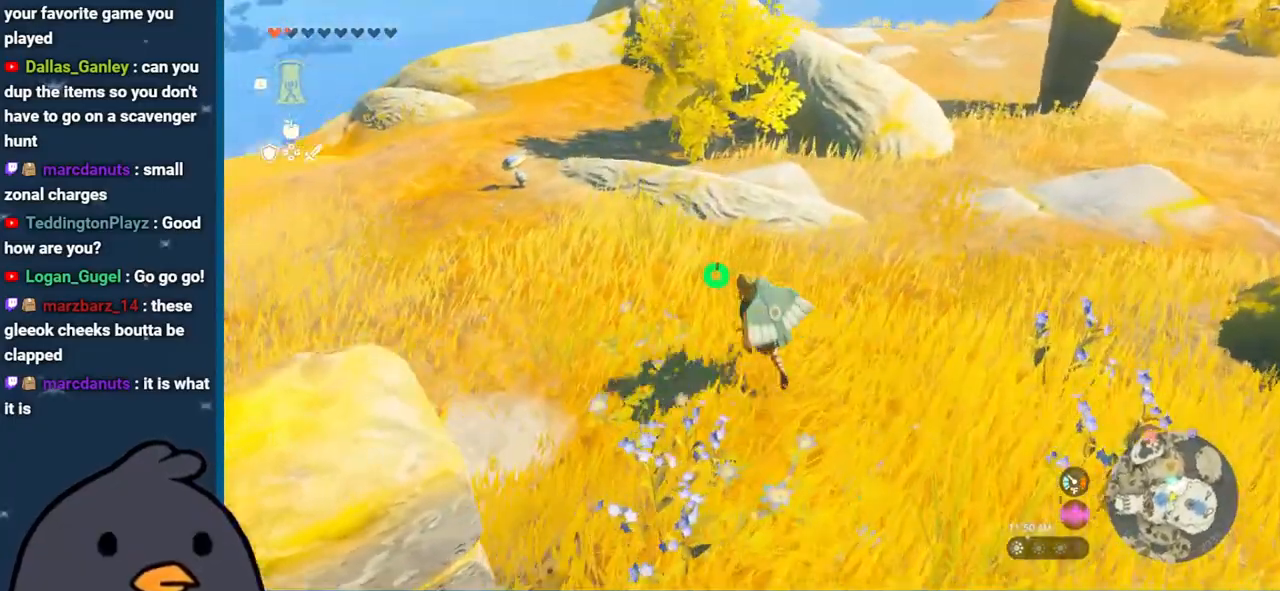
{"buttons": ["B"], "left_stick": "up-left", "right_stick": "center", "events": [[67, "right_stick", "center"], [150, "B", "down"]]}
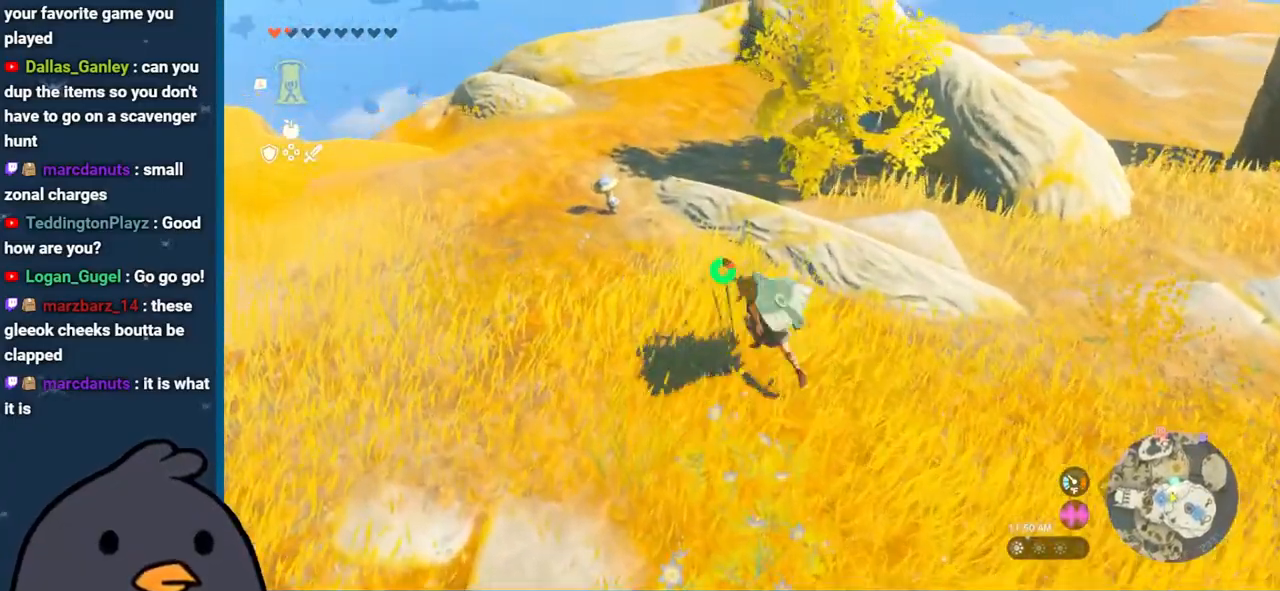
{"buttons": [], "left_stick": "up", "right_stick": "center", "events": [[283, "B", "up"], [350, "left_stick", "up"], [400, "A", "down"], [500, "A", "up"]]}
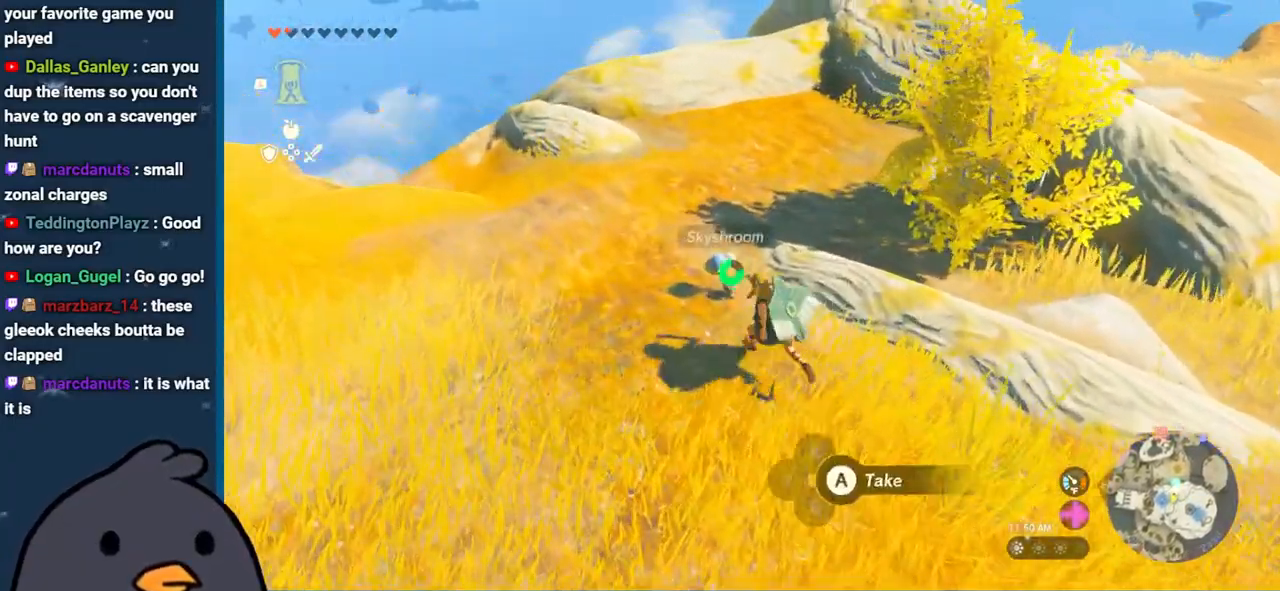
{"buttons": [], "left_stick": "up", "right_stick": "up-left", "events": [[67, "A", "down"], [167, "A", "up"], [317, "right_stick", "up-left"]]}
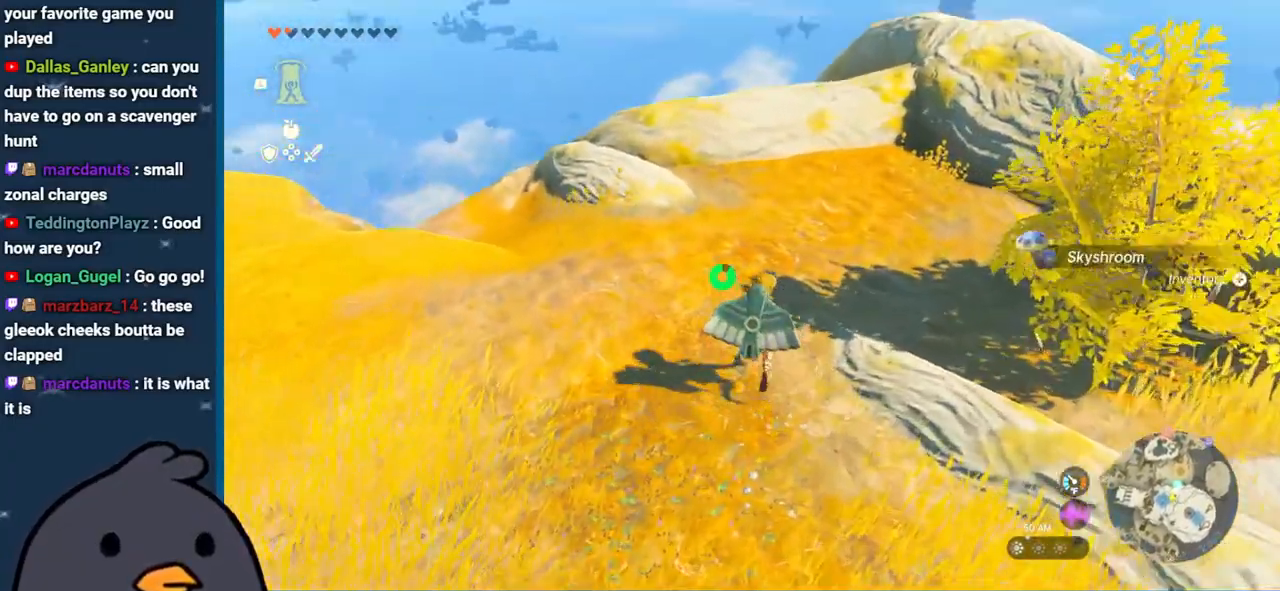
{"buttons": ["B"], "left_stick": "up", "right_stick": "center", "events": [[17, "right_stick", "center"], [133, "B", "down"]]}
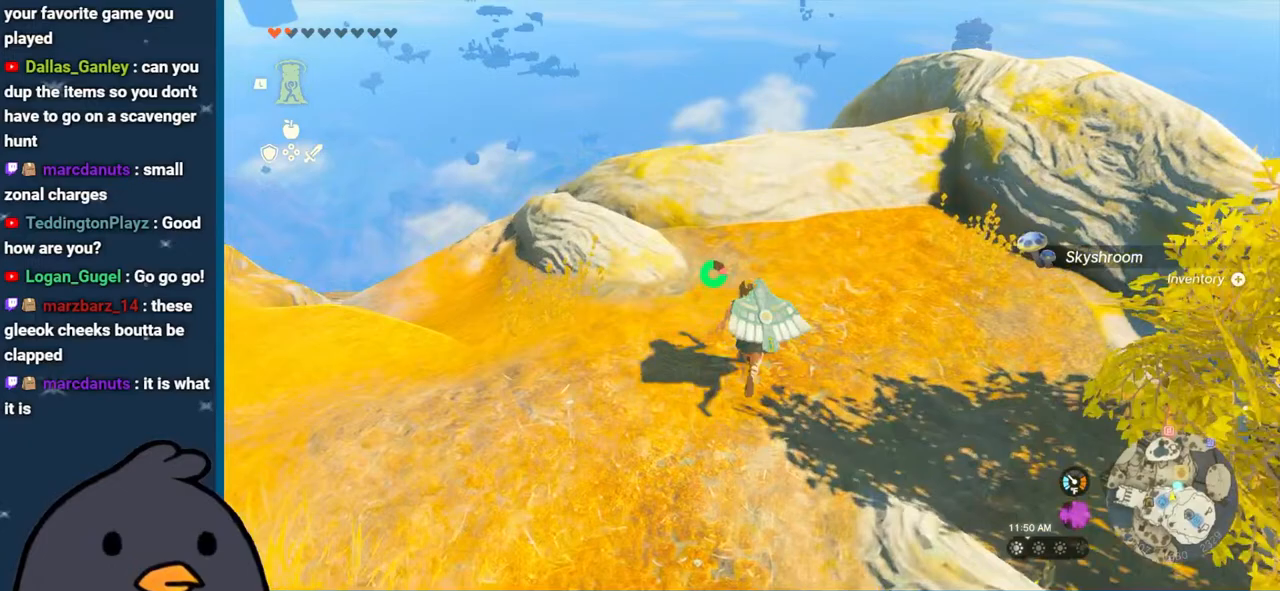
{"buttons": [], "left_stick": "up", "right_stick": "down", "events": [[283, "B", "up"], [450, "right_stick", "down"]]}
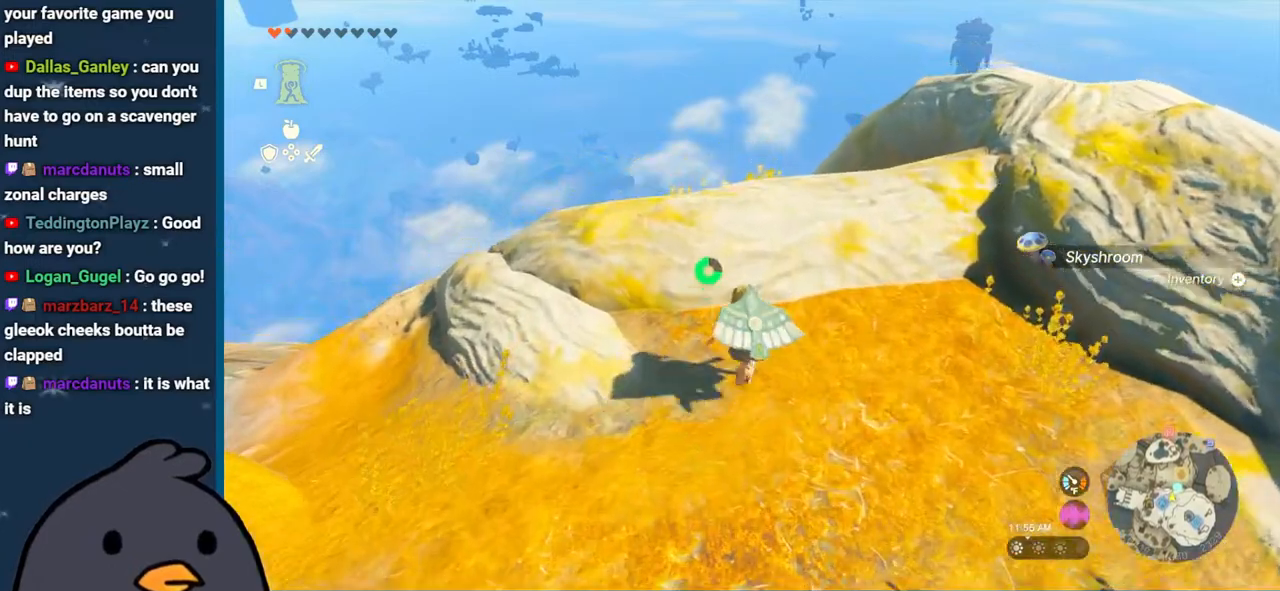
{"buttons": ["B"], "left_stick": "up", "right_stick": "center", "events": [[333, "right_stick", "center"], [450, "B", "down"]]}
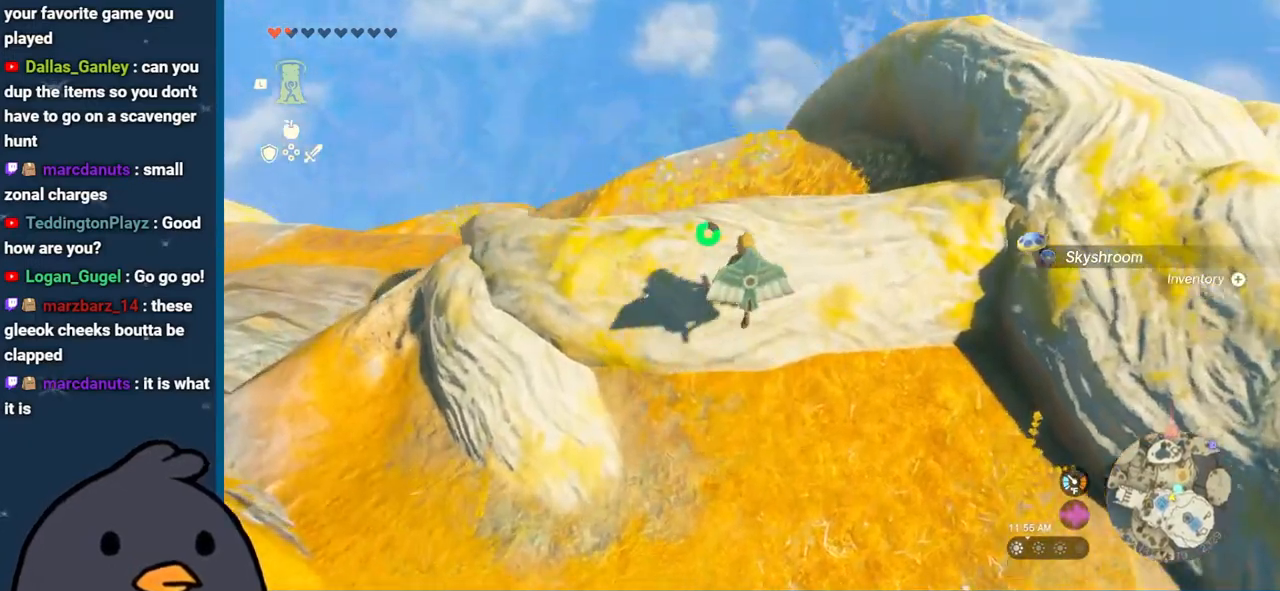
{"buttons": ["L2"], "left_stick": "up", "right_stick": "center", "events": [[117, "B", "up"], [233, "X", "down"], [367, "X", "up"], [500, "L2", "down"]]}
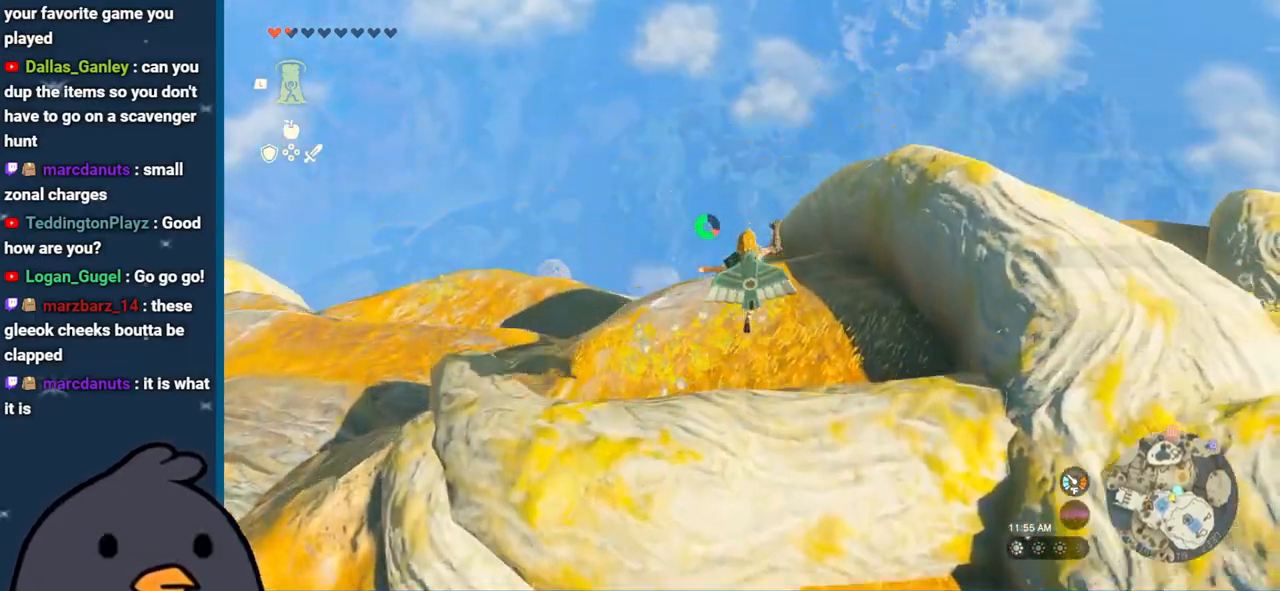
{"buttons": [], "left_stick": "up", "right_stick": "center", "events": [[17, "A", "down"], [150, "A", "up"], [200, "L2", "up"], [283, "right_stick", "down"], [467, "right_stick", "center"]]}
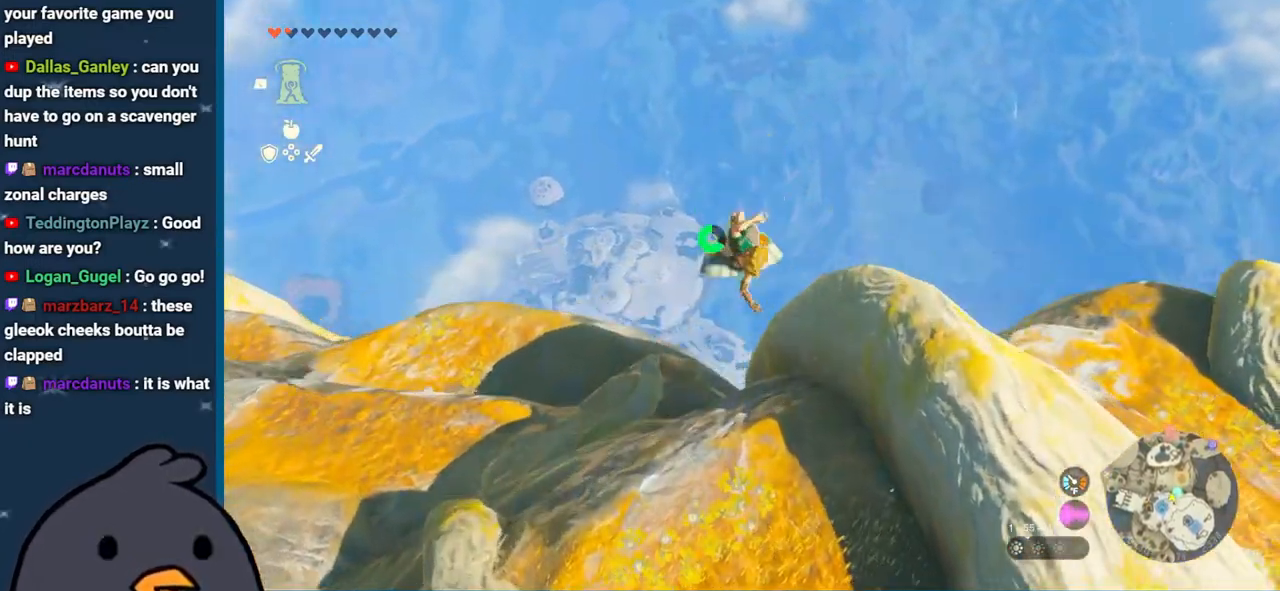
{"buttons": [], "left_stick": "up", "right_stick": "center", "events": [[83, "B", "down"], [183, "B", "up"], [283, "B", "down"], [383, "B", "up"]]}
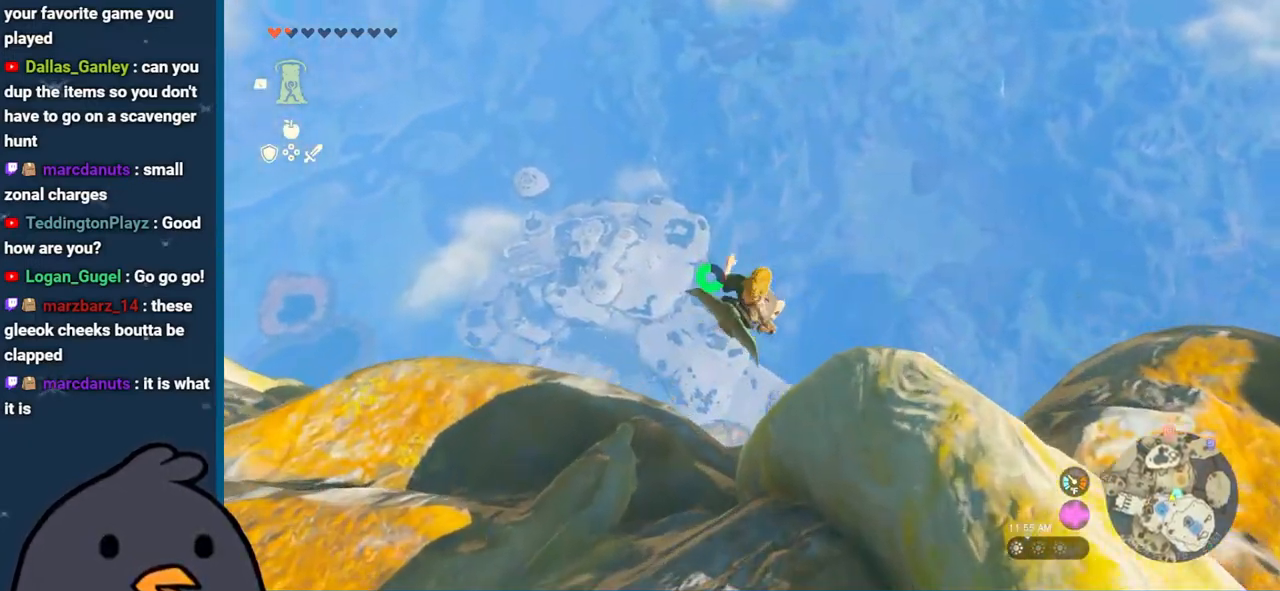
{"buttons": [], "left_stick": "up", "right_stick": "down", "events": [[83, "right_stick", "down"]]}
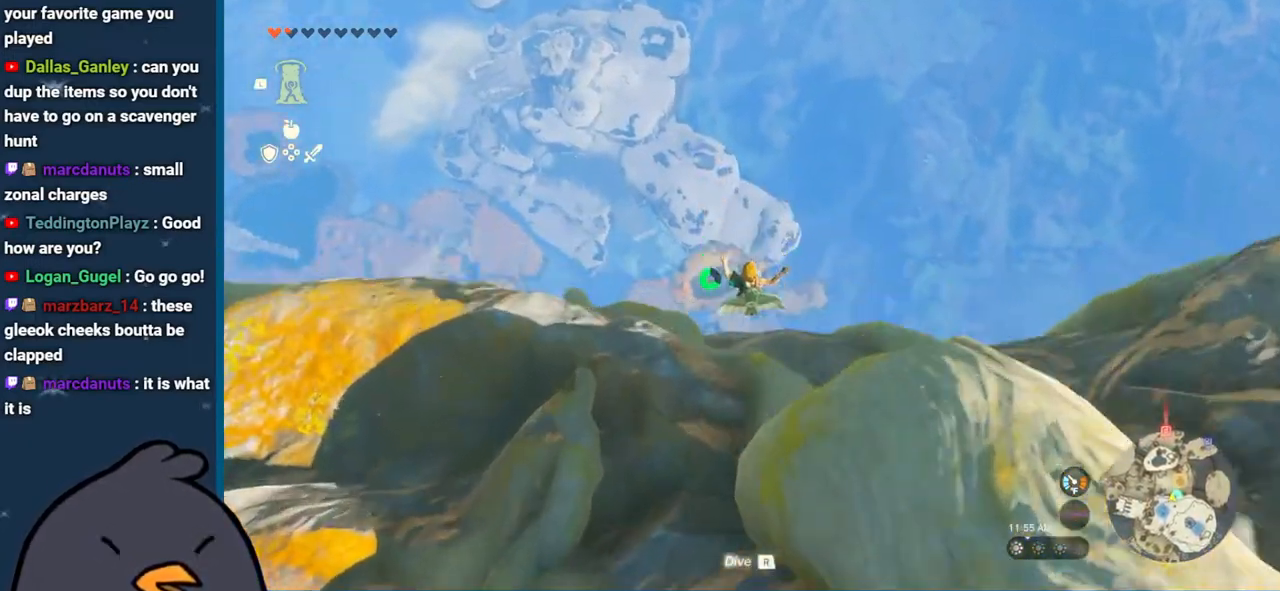
{"buttons": [], "left_stick": "up-left", "right_stick": "up-left", "events": [[100, "right_stick", "center"], [133, "left_stick", "up-left"], [467, "right_stick", "up-left"]]}
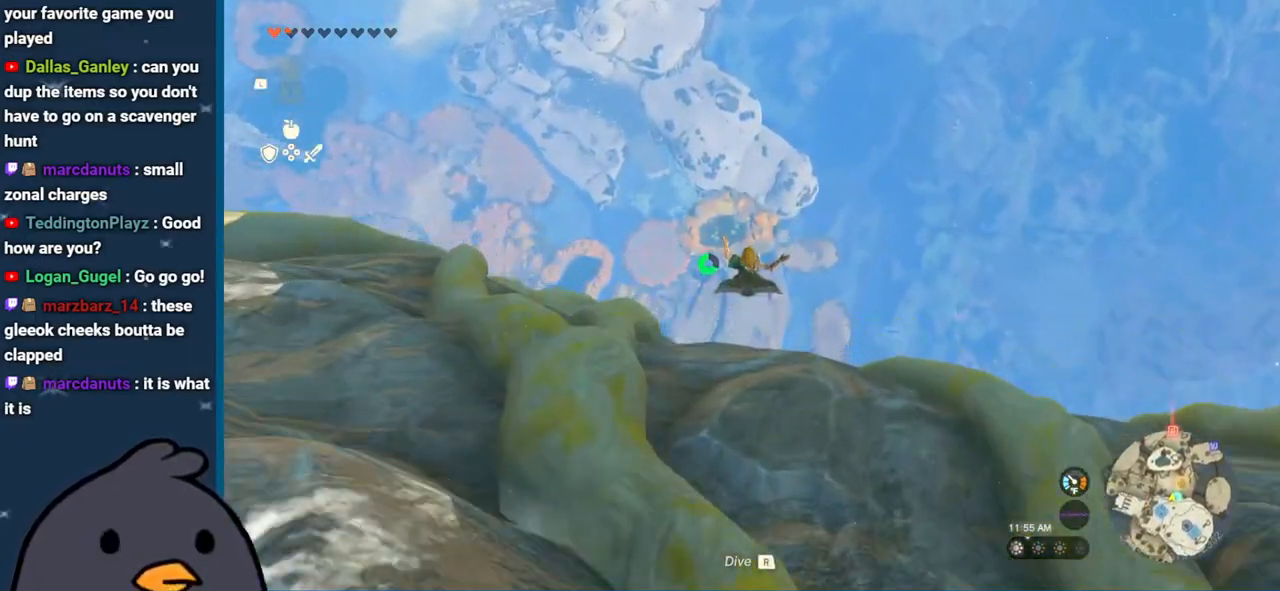
{"buttons": ["R1"], "left_stick": "up-left", "right_stick": "center", "events": [[333, "R1", "down"], [417, "right_stick", "center"]]}